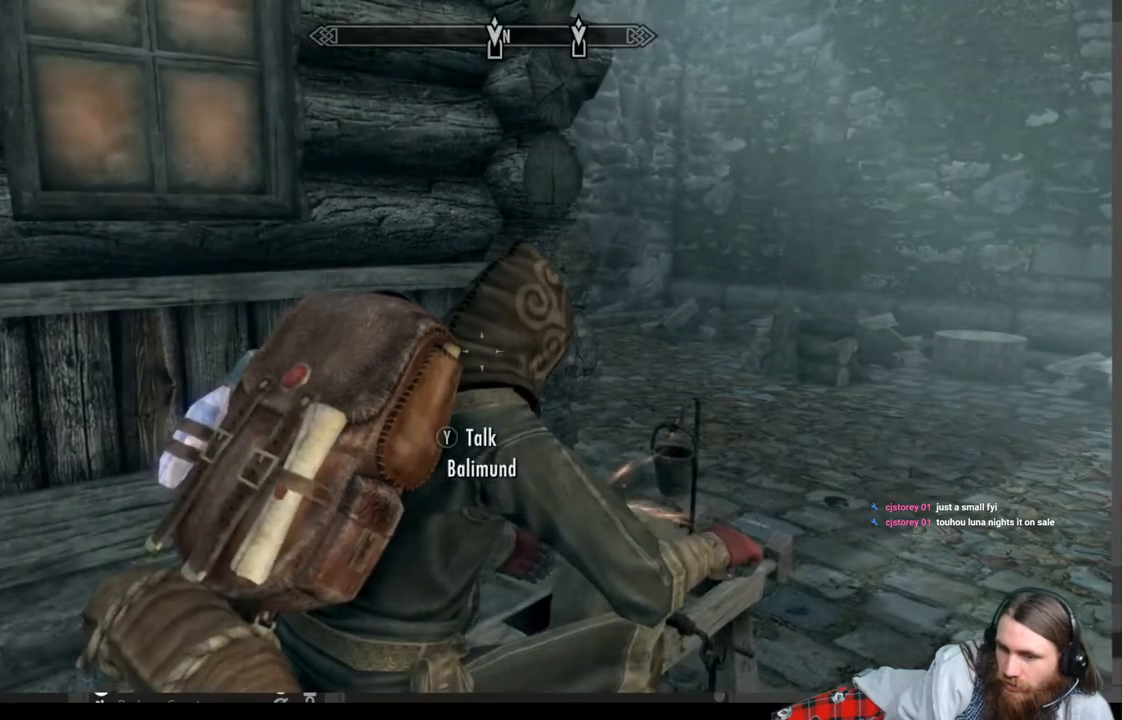
Gameplay with a controller (Xbox layout); each line is a JSON object with the inputs held at the frame after it. "events" lists button and stick changes between this image and that frame as [ms after this image, input, new state], when the widget could be followed in between.
{"buttons": [], "left_stick": "center", "right_stick": "center", "events": []}
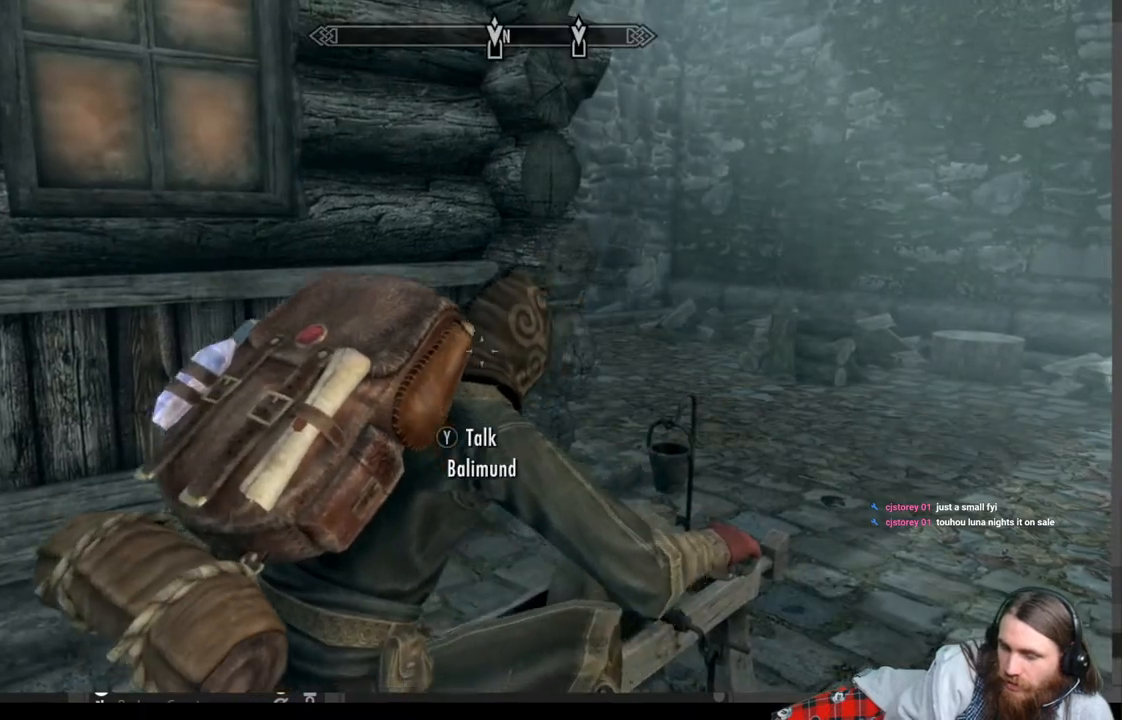
{"buttons": [], "left_stick": "center", "right_stick": "center", "events": []}
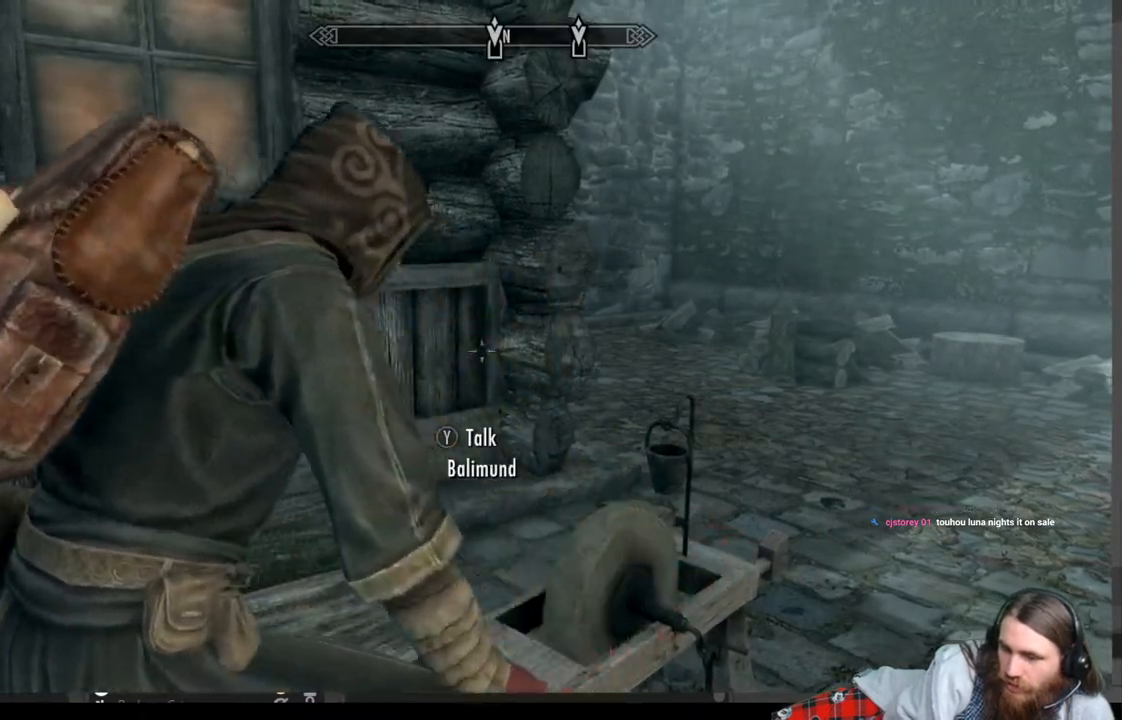
{"buttons": [], "left_stick": "center", "right_stick": "center", "events": []}
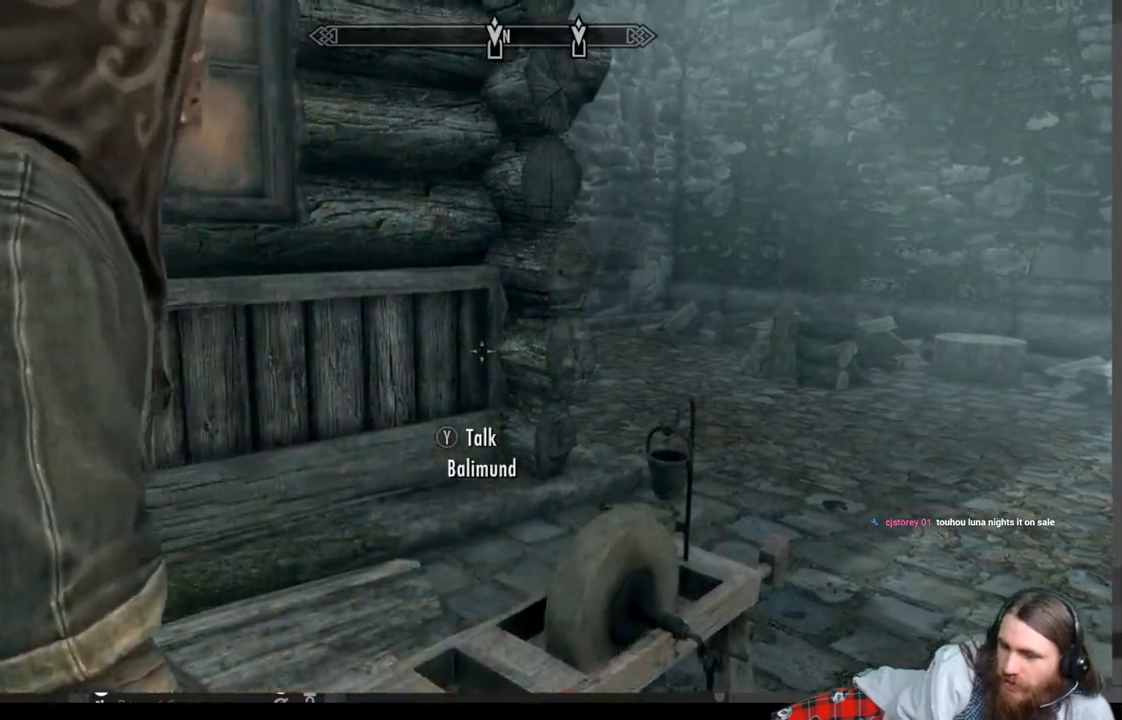
{"buttons": [], "left_stick": "center", "right_stick": "left", "events": [[100, "right_stick", "left"]]}
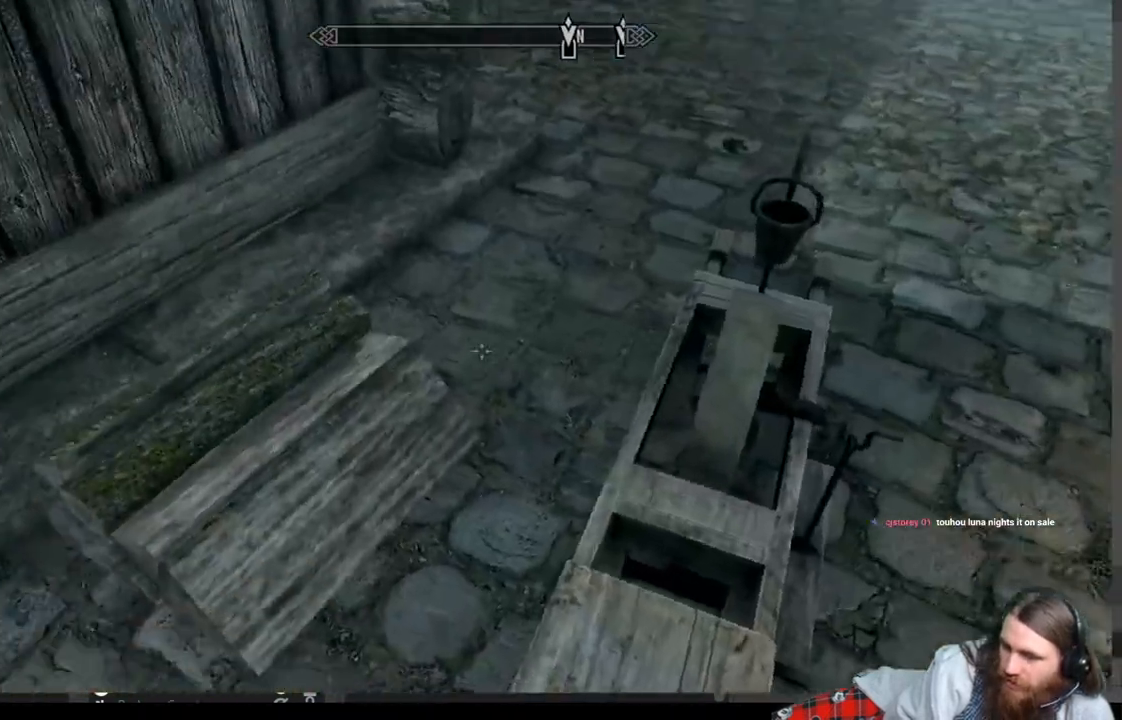
{"buttons": [], "left_stick": "center", "right_stick": "up-left", "events": [[450, "right_stick", "up-left"]]}
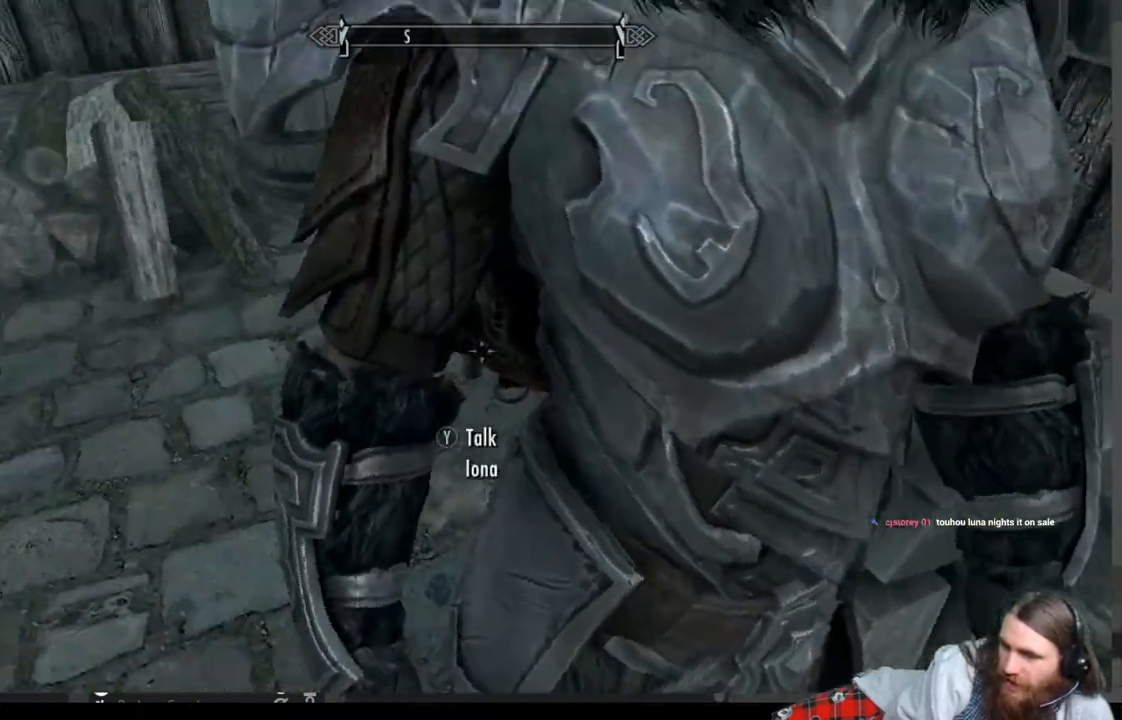
{"buttons": [], "left_stick": "center", "right_stick": "center", "events": [[133, "right_stick", "center"], [283, "right_stick", "up-left"], [483, "right_stick", "center"]]}
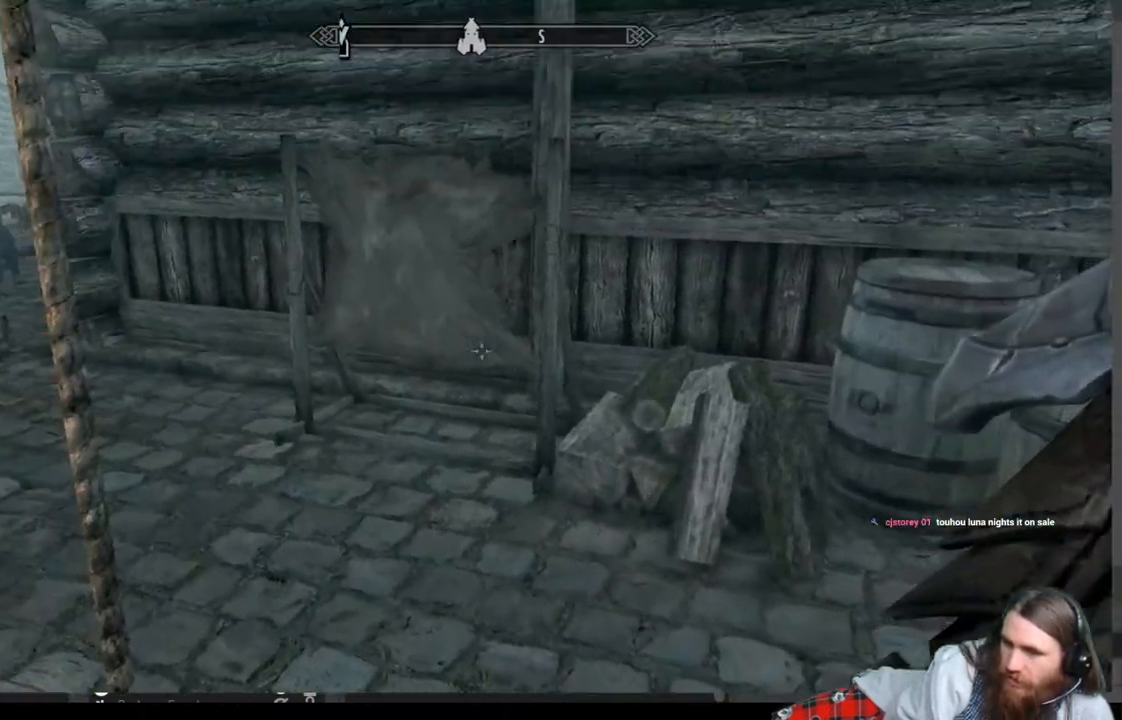
{"buttons": [], "left_stick": "up", "right_stick": "center", "events": [[167, "left_stick", "up"], [400, "left_stick", "center"], [483, "left_stick", "up"]]}
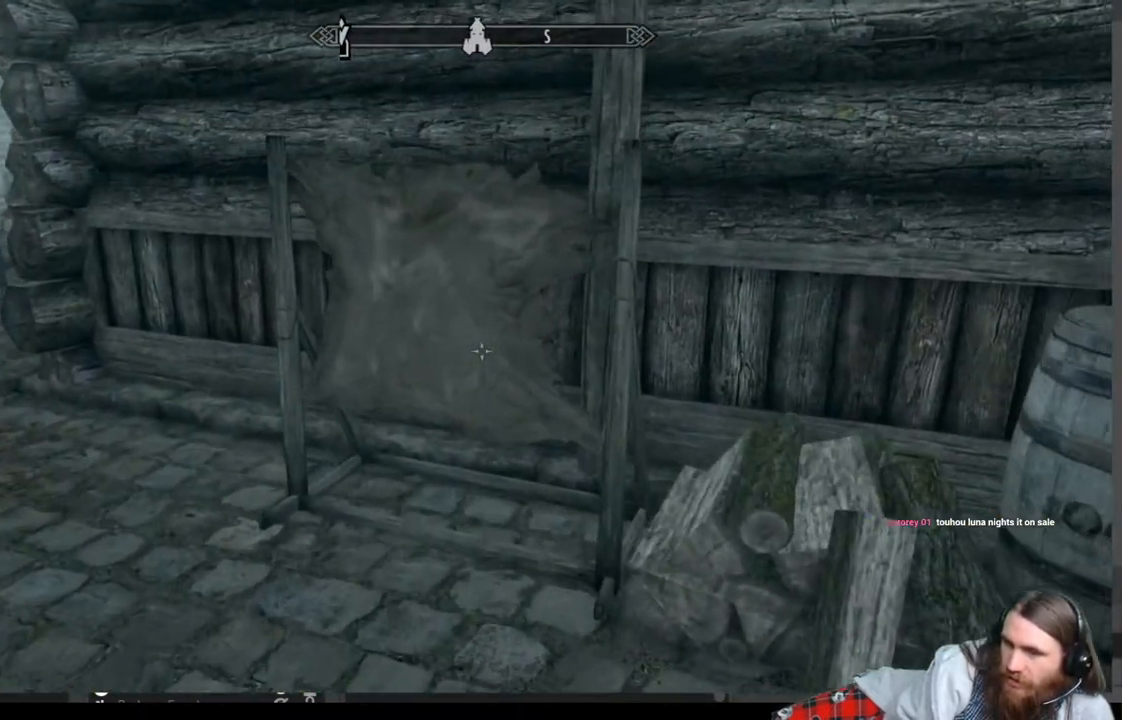
{"buttons": [], "left_stick": "left", "right_stick": "right", "events": [[167, "left_stick", "up-left"], [167, "right_stick", "right"], [283, "left_stick", "left"]]}
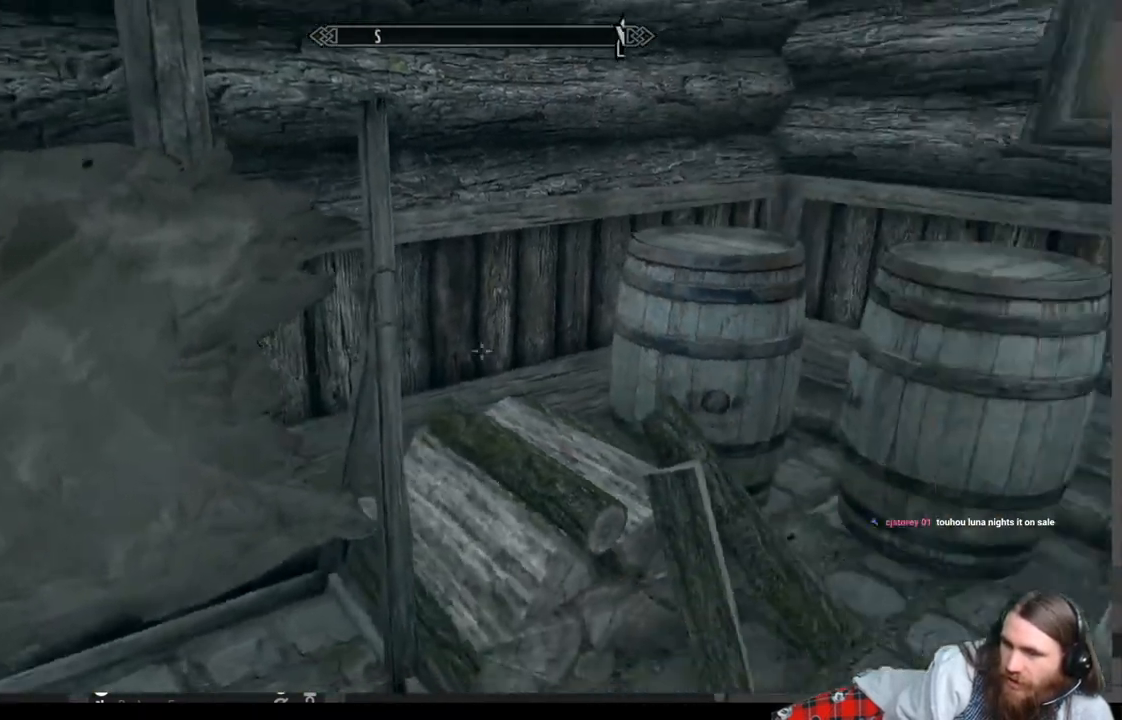
{"buttons": [], "left_stick": "center", "right_stick": "center", "events": [[350, "left_stick", "center"], [350, "right_stick", "center"]]}
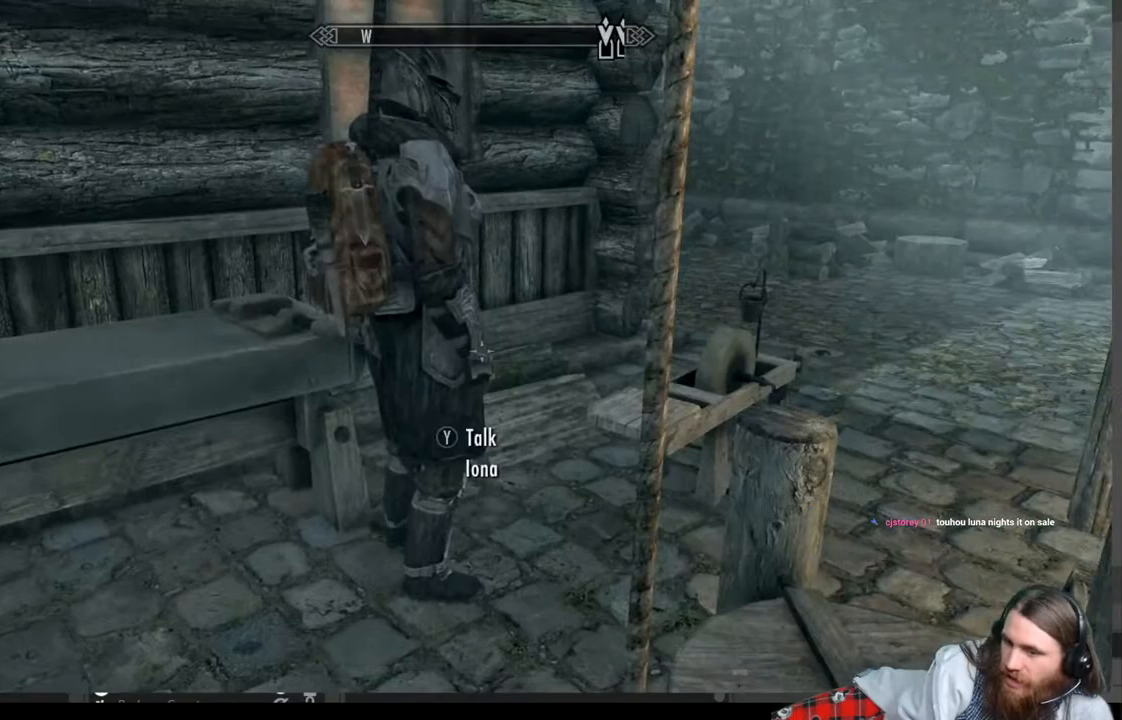
{"buttons": [], "left_stick": "center", "right_stick": "right", "events": [[350, "right_stick", "right"]]}
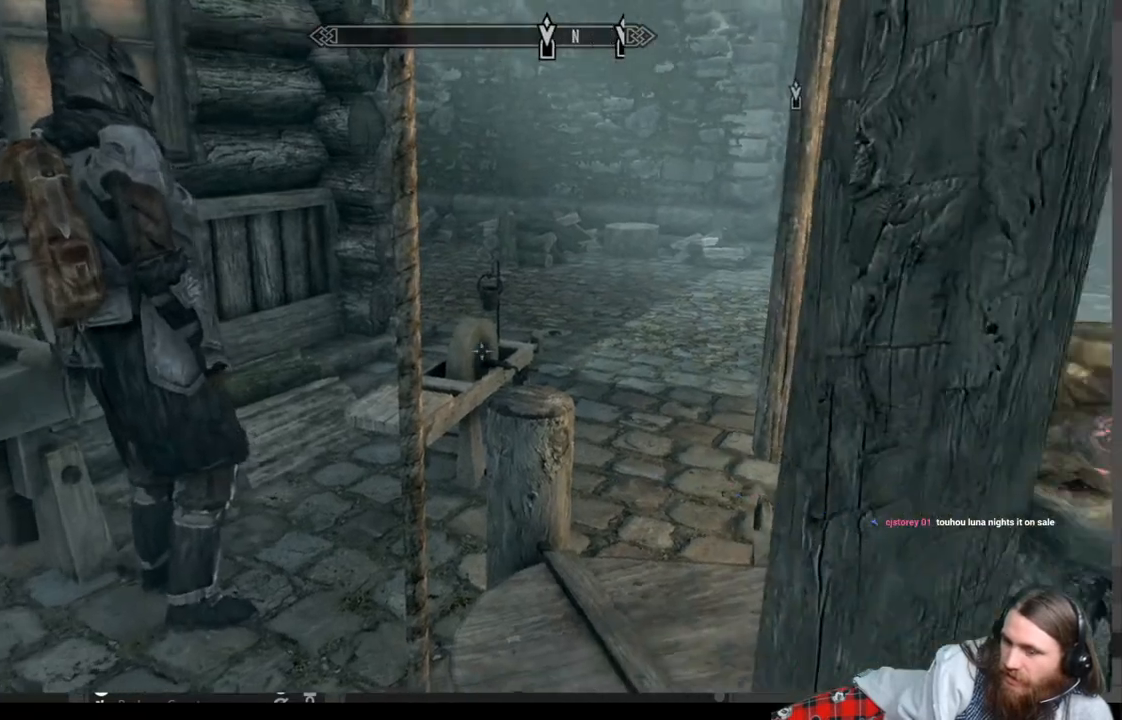
{"buttons": [], "left_stick": "center", "right_stick": "center", "events": [[433, "right_stick", "center"]]}
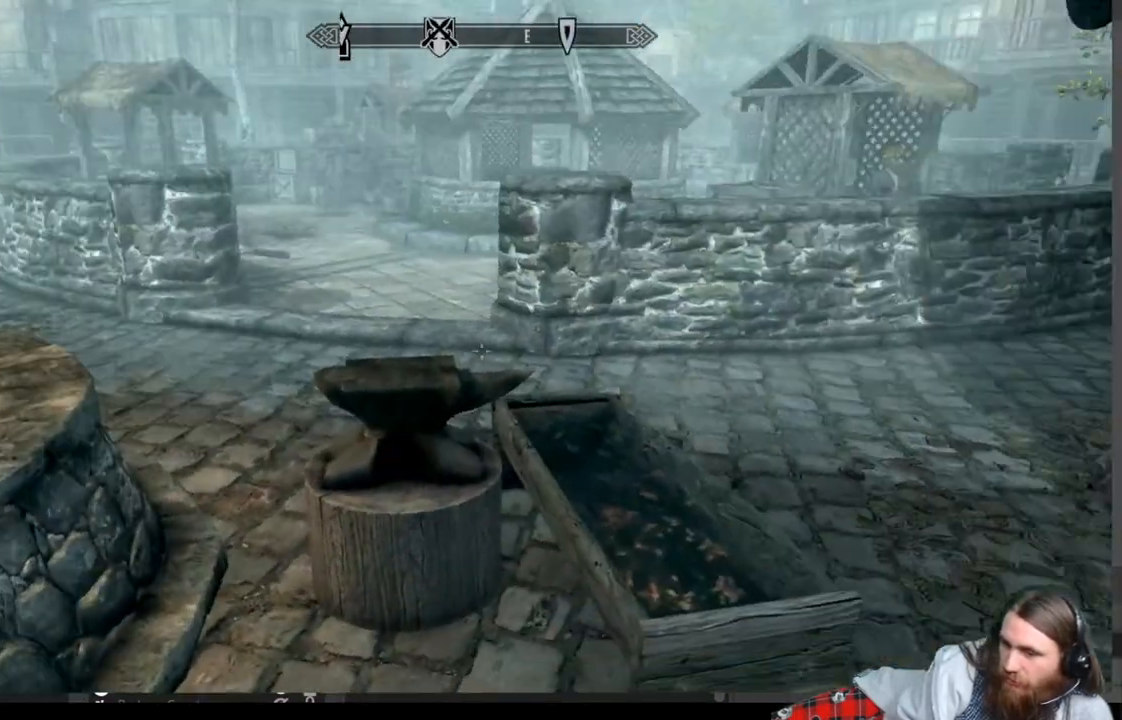
{"buttons": [], "left_stick": "center", "right_stick": "right", "events": [[283, "right_stick", "right"]]}
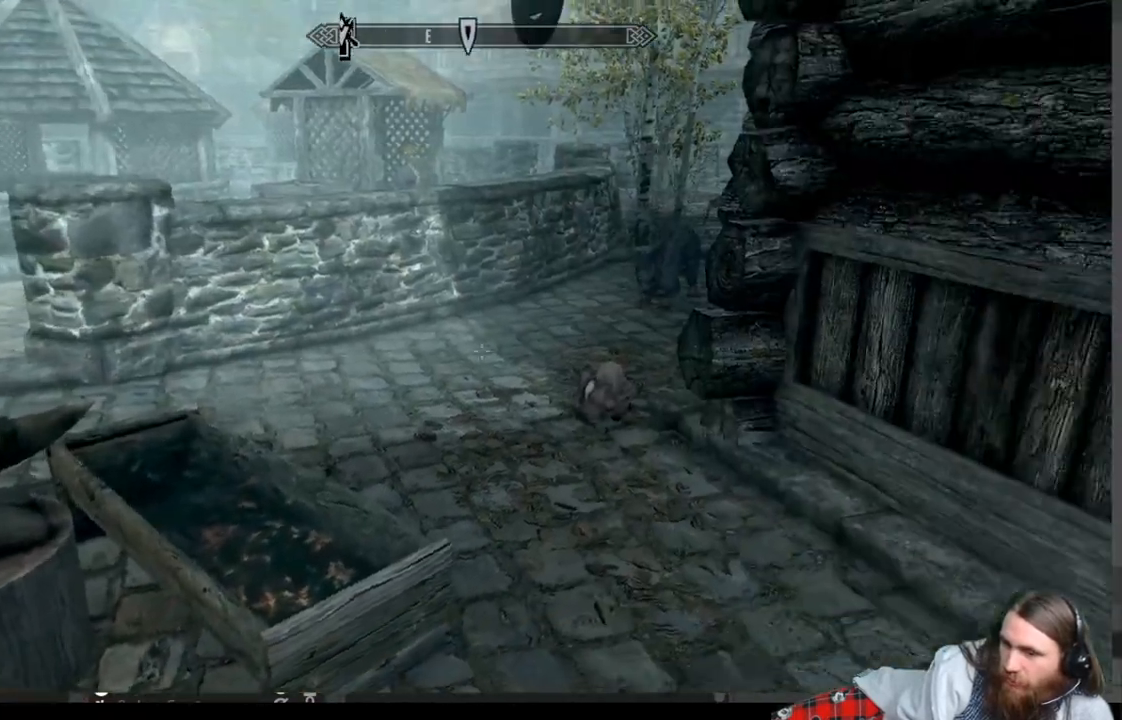
{"buttons": [], "left_stick": "up", "right_stick": "center", "events": [[17, "right_stick", "center"], [250, "left_stick", "up"]]}
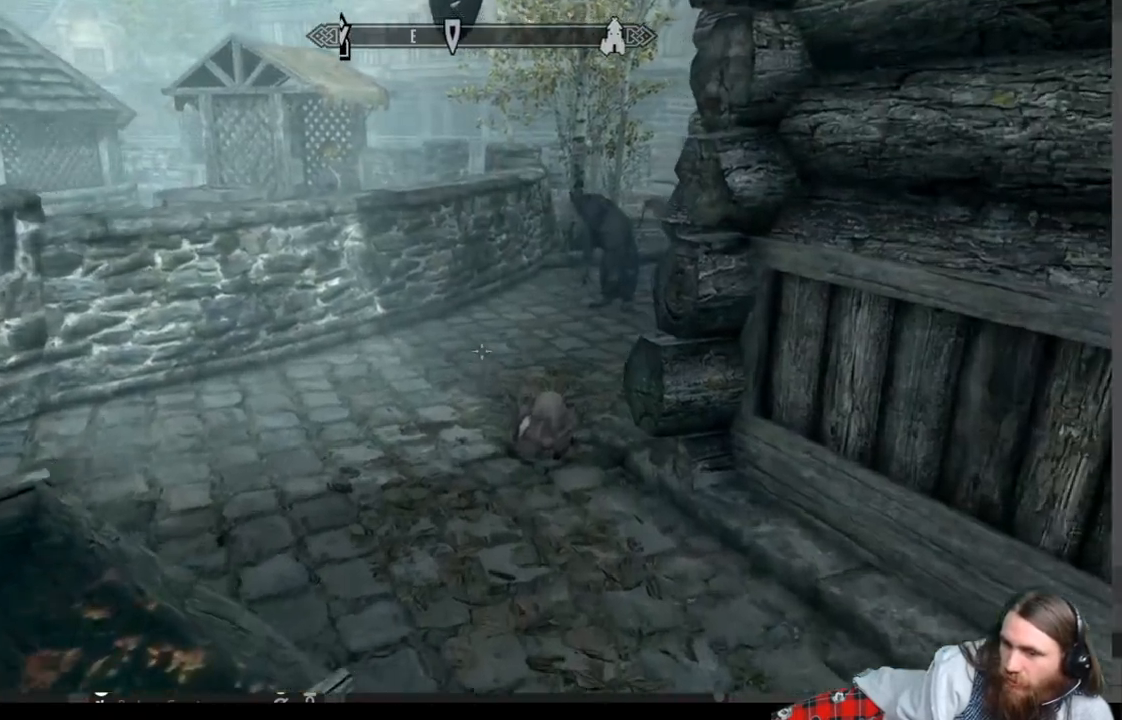
{"buttons": [], "left_stick": "up-right", "right_stick": "left", "events": [[50, "right_stick", "left"], [200, "left_stick", "up-right"]]}
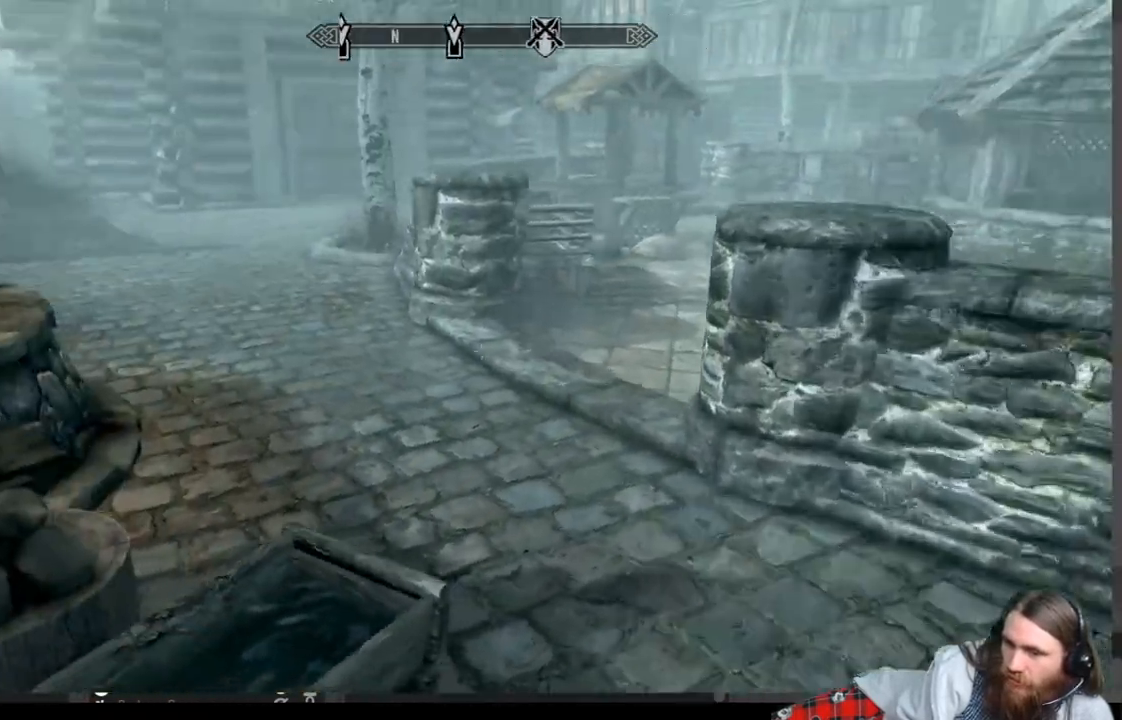
{"buttons": [], "left_stick": "right", "right_stick": "center", "events": [[167, "left_stick", "right"], [483, "right_stick", "center"]]}
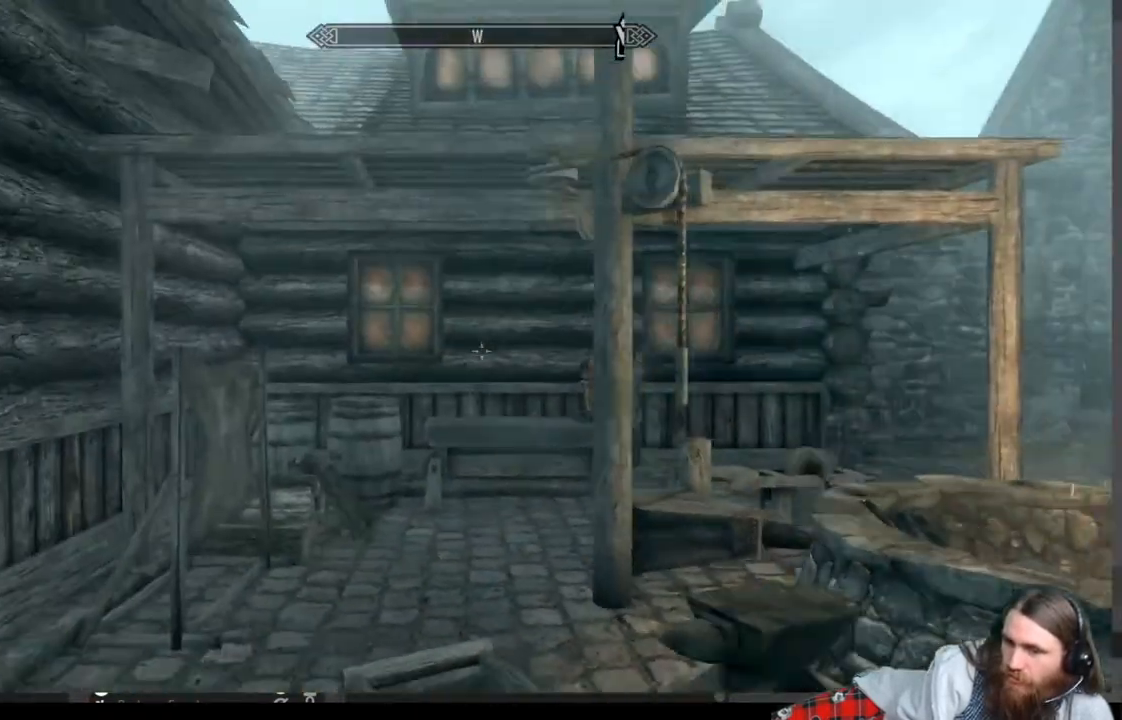
{"buttons": [], "left_stick": "right", "right_stick": "down-left", "events": [[133, "right_stick", "left"], [233, "right_stick", "down-left"], [383, "right_stick", "center"], [467, "right_stick", "down-left"]]}
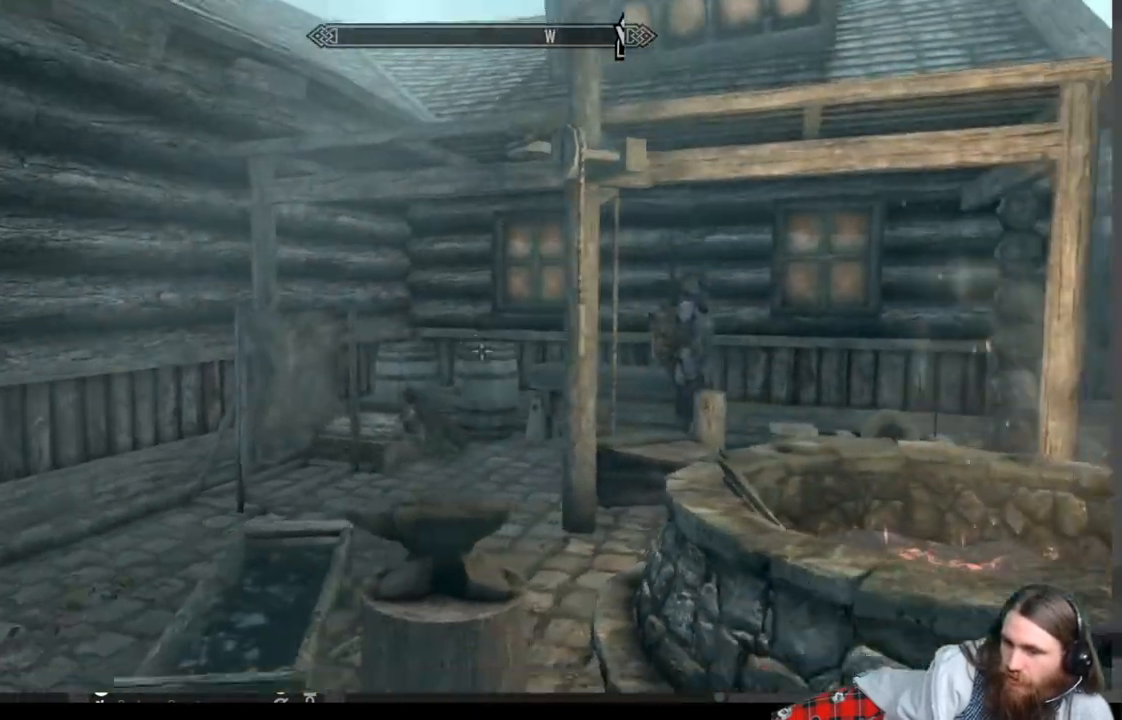
{"buttons": [], "left_stick": "center", "right_stick": "left", "events": [[133, "right_stick", "left"], [383, "left_stick", "center"]]}
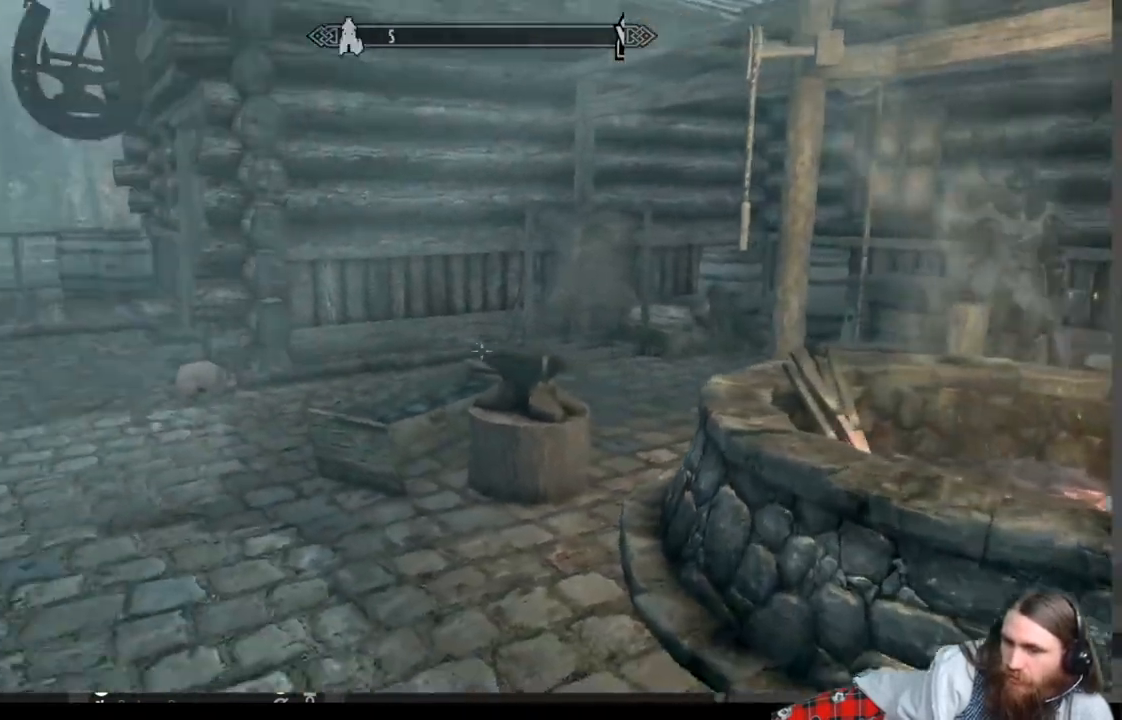
{"buttons": [], "left_stick": "up-right", "right_stick": "left", "events": [[167, "right_stick", "center"], [300, "right_stick", "left"], [500, "left_stick", "up-right"]]}
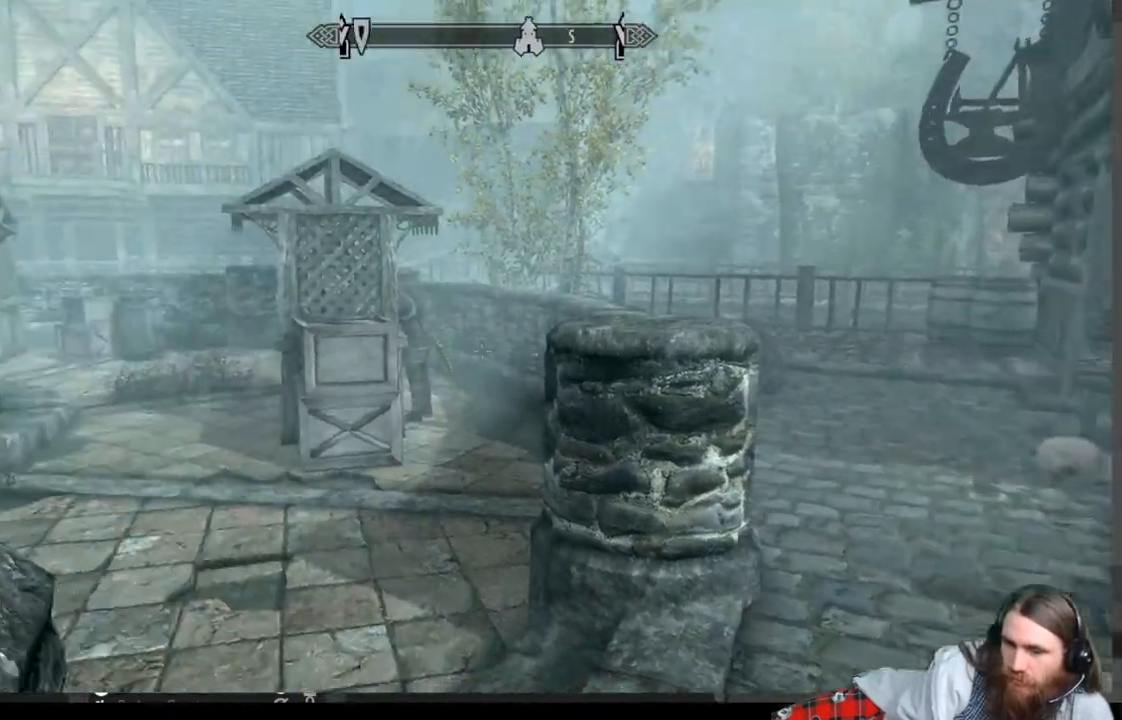
{"buttons": [], "left_stick": "right", "right_stick": "left", "events": [[183, "left_stick", "right"], [217, "right_stick", "center"], [483, "right_stick", "left"]]}
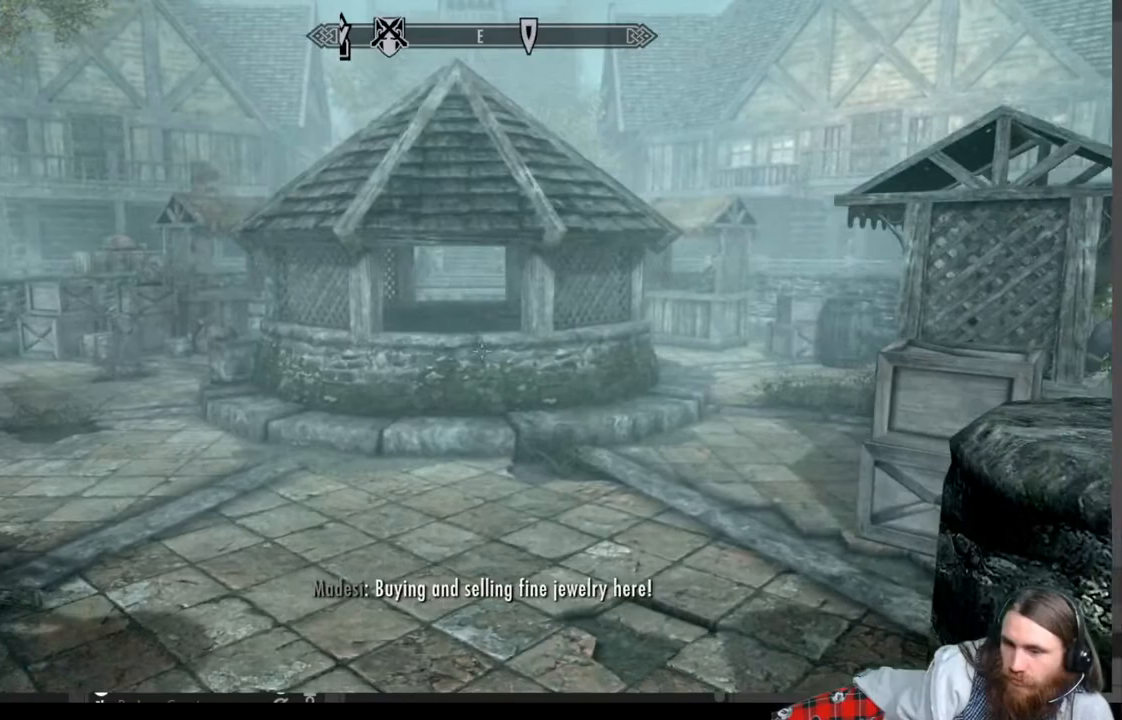
{"buttons": [], "left_stick": "center", "right_stick": "center", "events": [[100, "left_stick", "center"], [333, "right_stick", "center"]]}
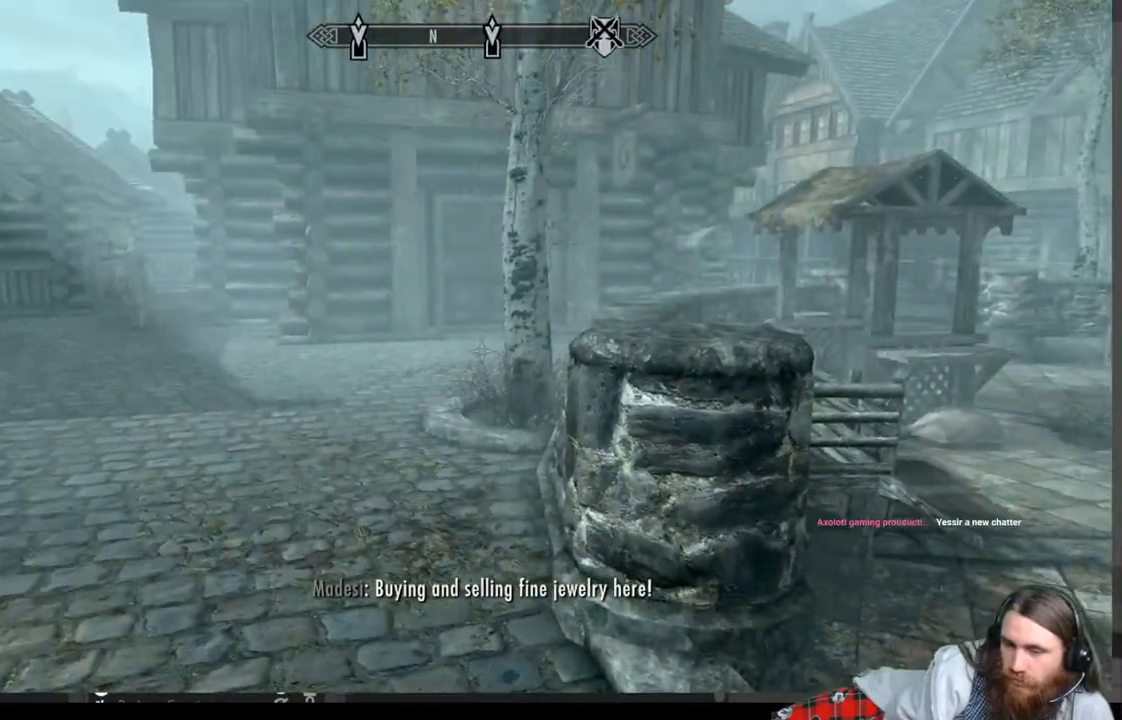
{"buttons": [], "left_stick": "center", "right_stick": "center", "events": []}
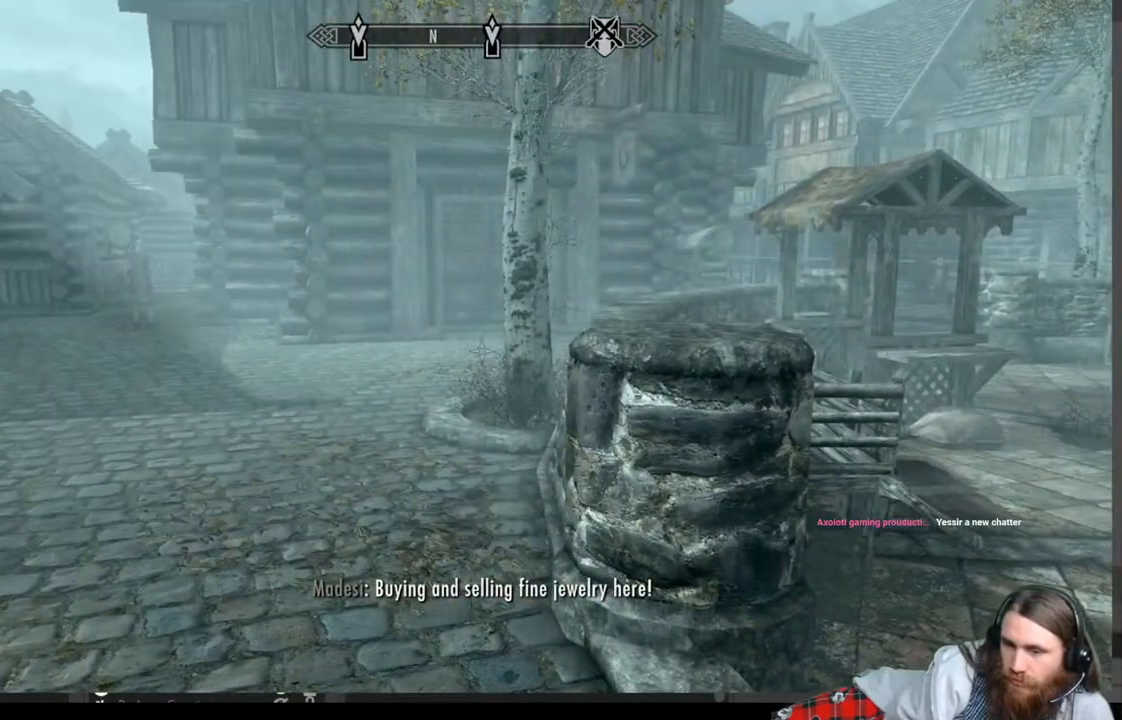
{"buttons": [], "left_stick": "up-left", "right_stick": "left", "events": [[217, "left_stick", "up"], [367, "left_stick", "up-left"], [417, "right_stick", "left"]]}